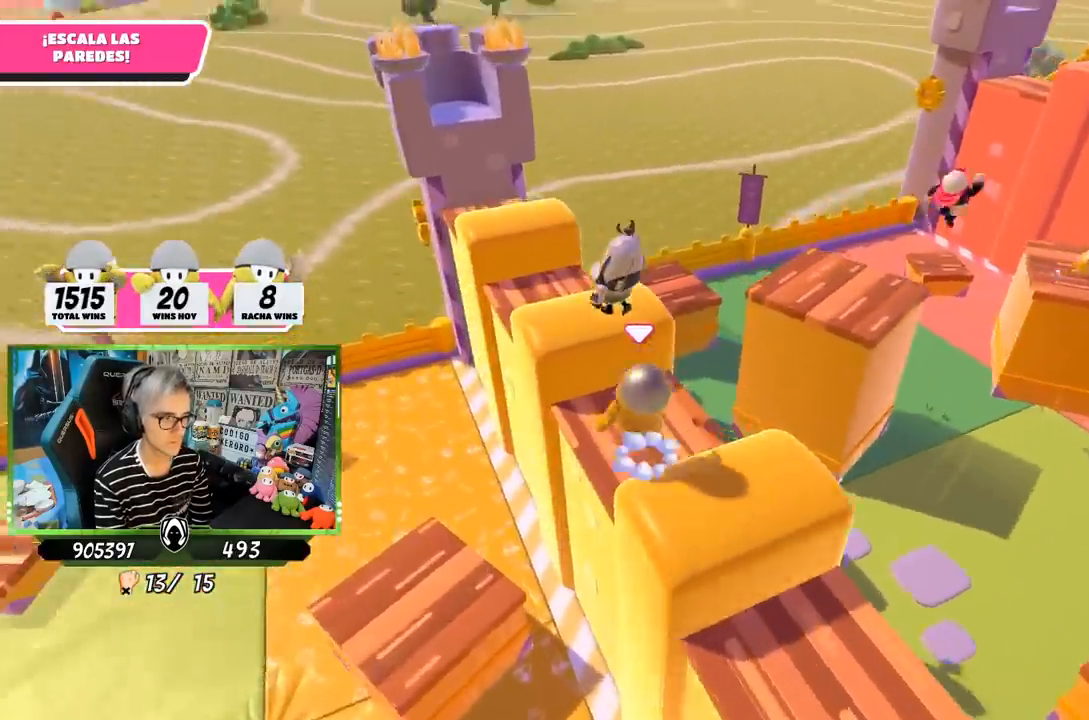
Gameplay with a controller (PlayStation layout); each line is a JSON object with the inputs held at the frame after it. "events" lists button and stick changes between this image and that frame as [ms after this image, input, new state], when the widget could be followed in between.
{"buttons": [], "left_stick": "up-right", "right_stick": "right", "events": [[167, "CROSS", "up"], [400, "left_stick", "up-right"], [400, "right_stick", "right"]]}
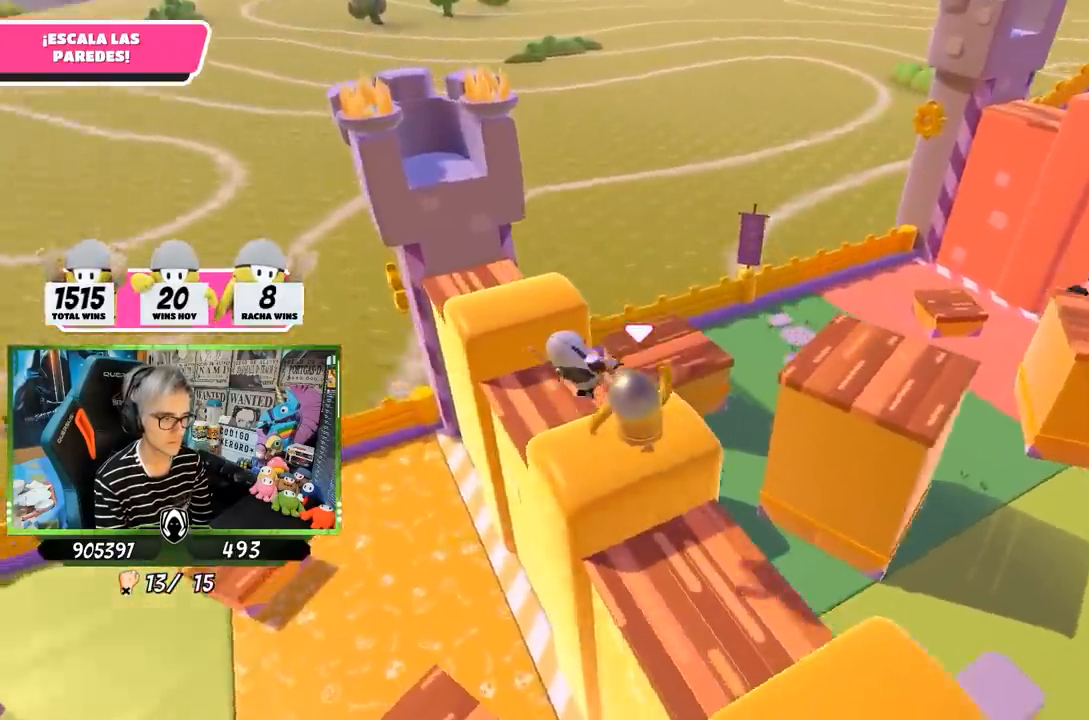
{"buttons": ["CROSS"], "left_stick": "up", "right_stick": "center", "events": [[200, "left_stick", "up"], [267, "right_stick", "center"], [400, "CROSS", "down"]]}
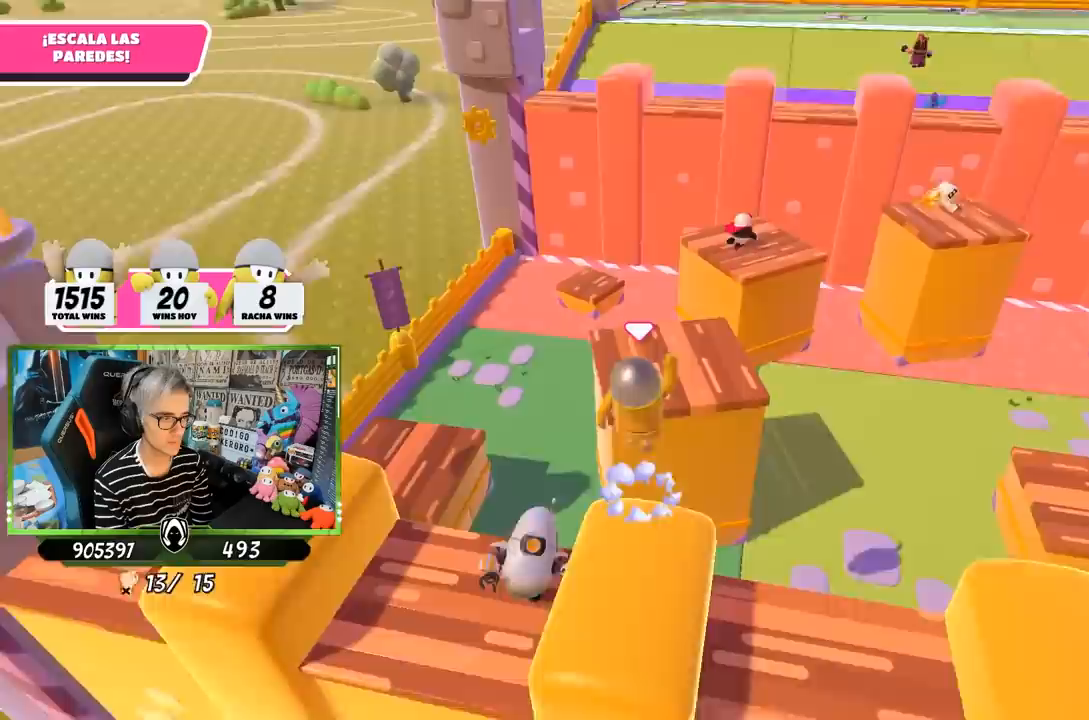
{"buttons": [], "left_stick": "up-right", "right_stick": "right", "events": [[133, "CROSS", "up"], [367, "right_stick", "right"], [483, "left_stick", "up-right"]]}
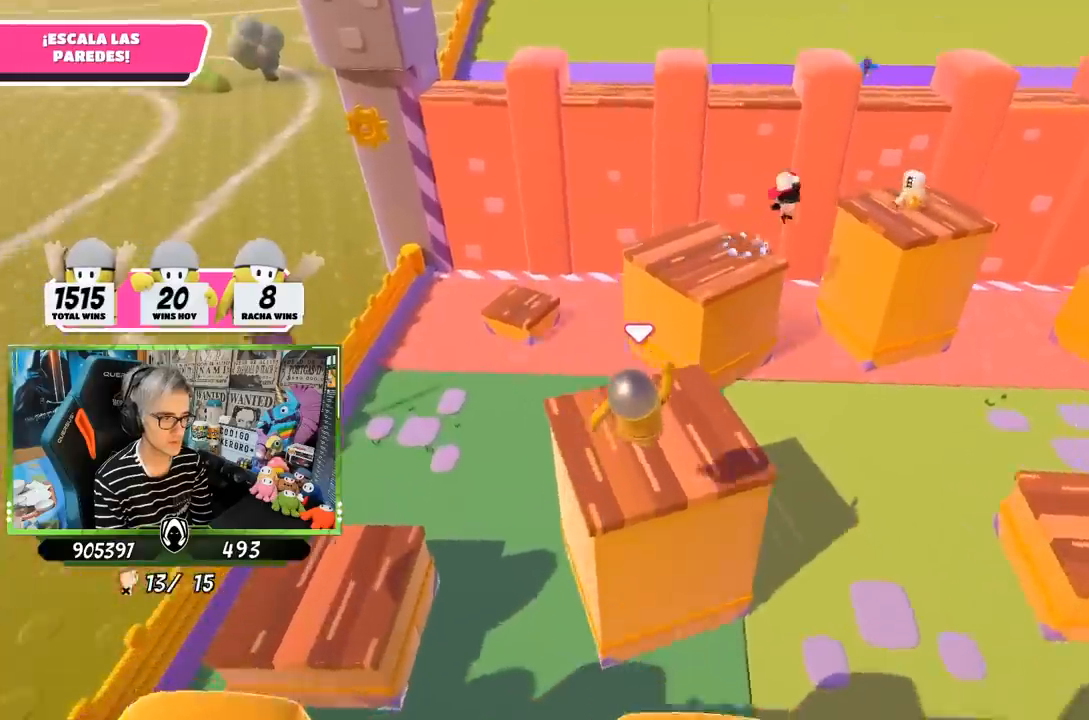
{"buttons": [], "left_stick": "up", "right_stick": "center", "events": [[17, "right_stick", "center"], [200, "left_stick", "up"]]}
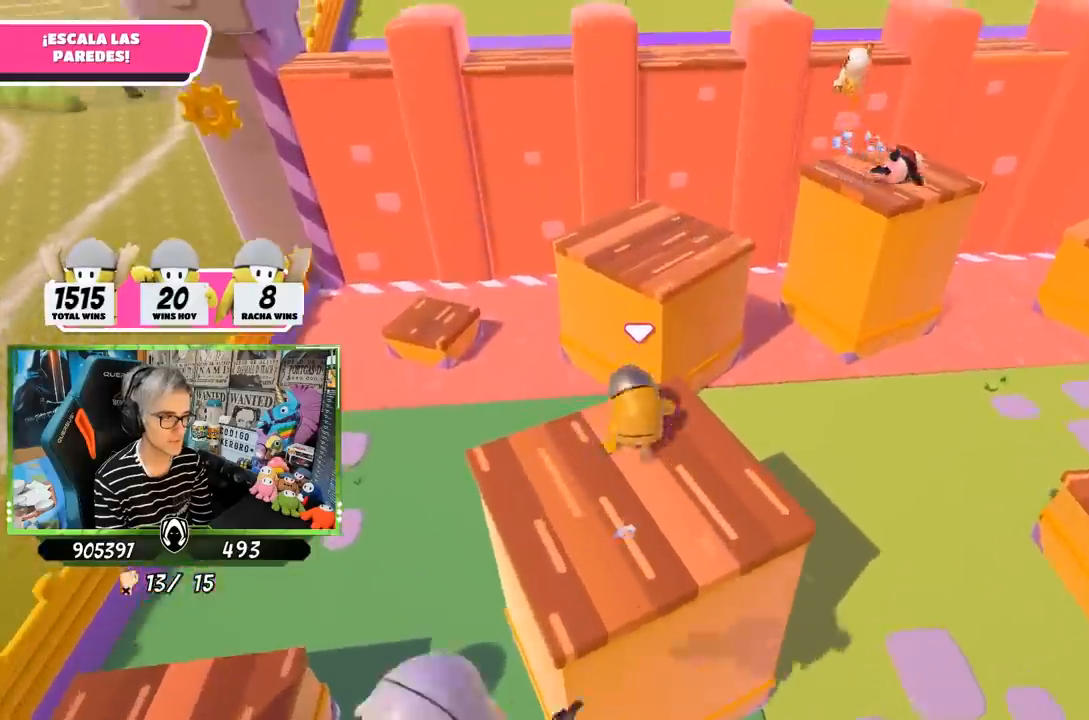
{"buttons": [], "left_stick": "up", "right_stick": "center", "events": [[133, "CROSS", "down"], [267, "CROSS", "up"]]}
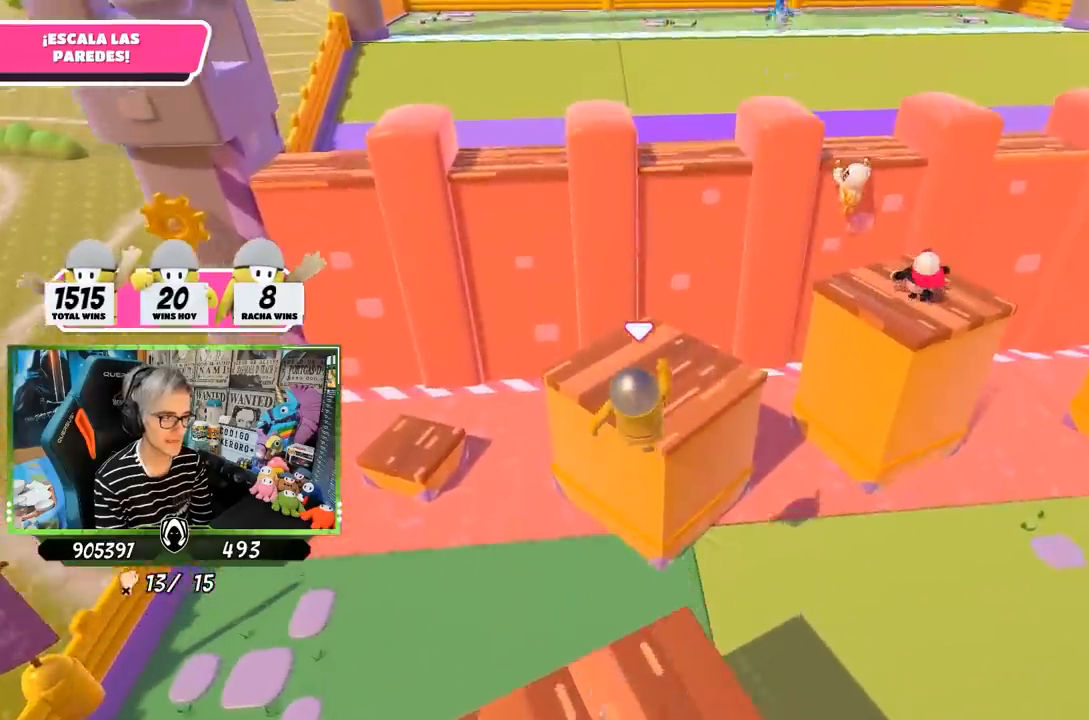
{"buttons": [], "left_stick": "right", "right_stick": "center", "events": [[33, "SQUARE", "down"], [133, "SQUARE", "up"], [200, "SQUARE", "down"], [250, "left_stick", "up-right"], [333, "SQUARE", "up"], [383, "left_stick", "right"]]}
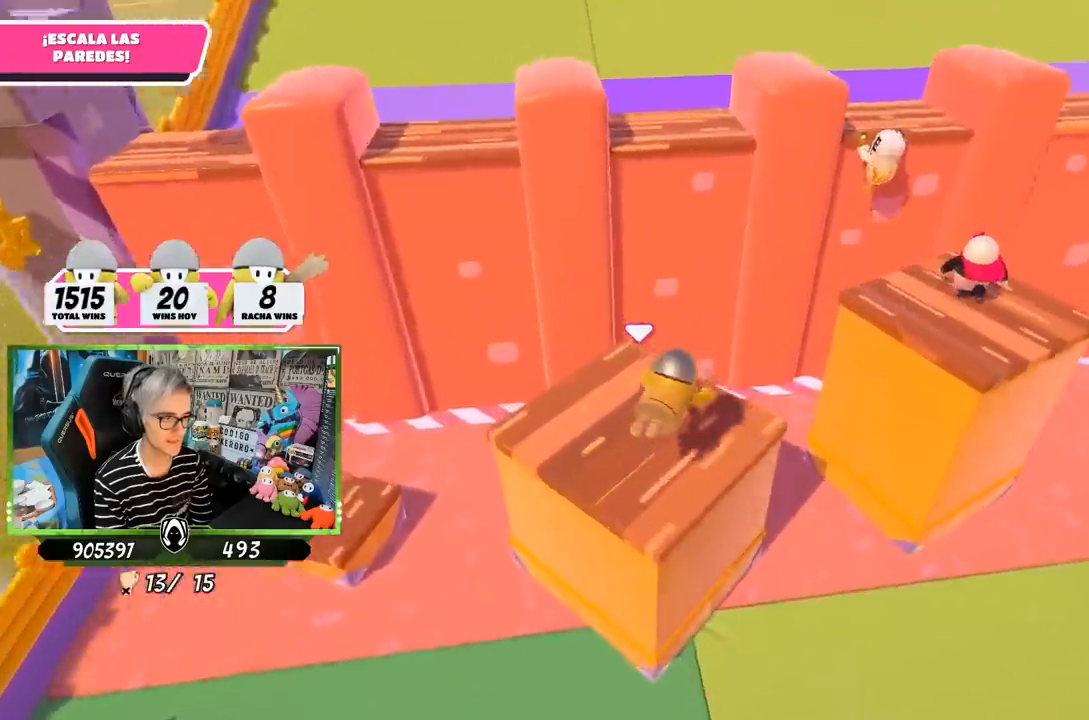
{"buttons": [], "left_stick": "up-right", "right_stick": "center", "events": [[17, "right_stick", "right"], [267, "right_stick", "center"], [500, "left_stick", "up-right"]]}
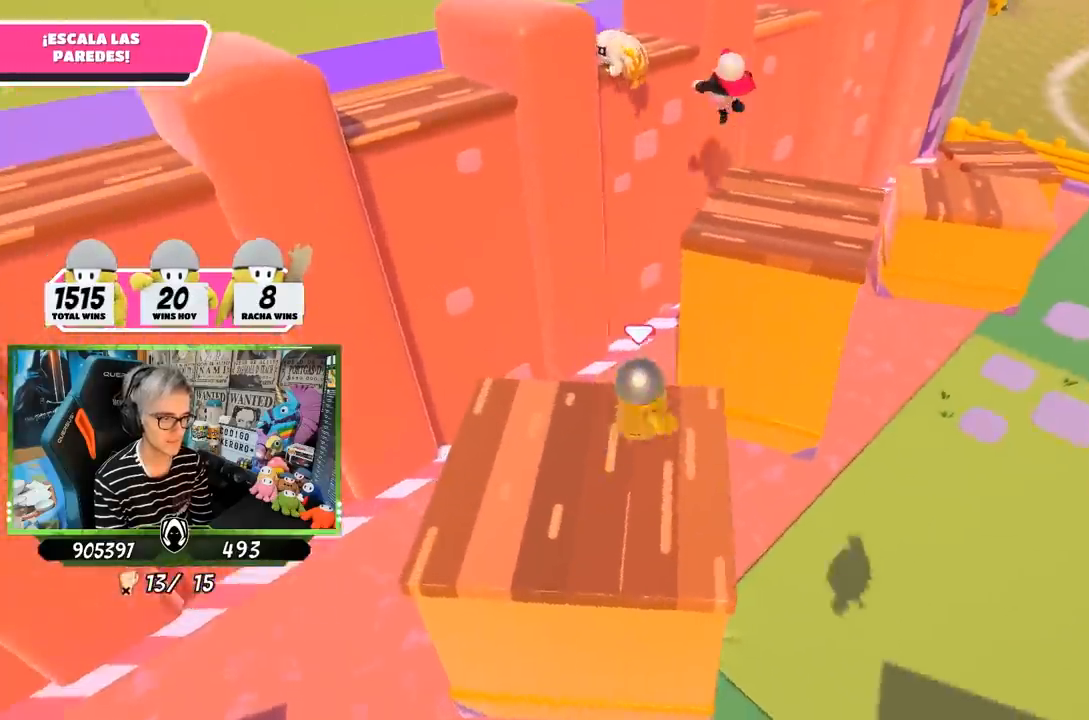
{"buttons": ["CROSS"], "left_stick": "up", "right_stick": "center", "events": [[233, "left_stick", "up"], [300, "CROSS", "down"]]}
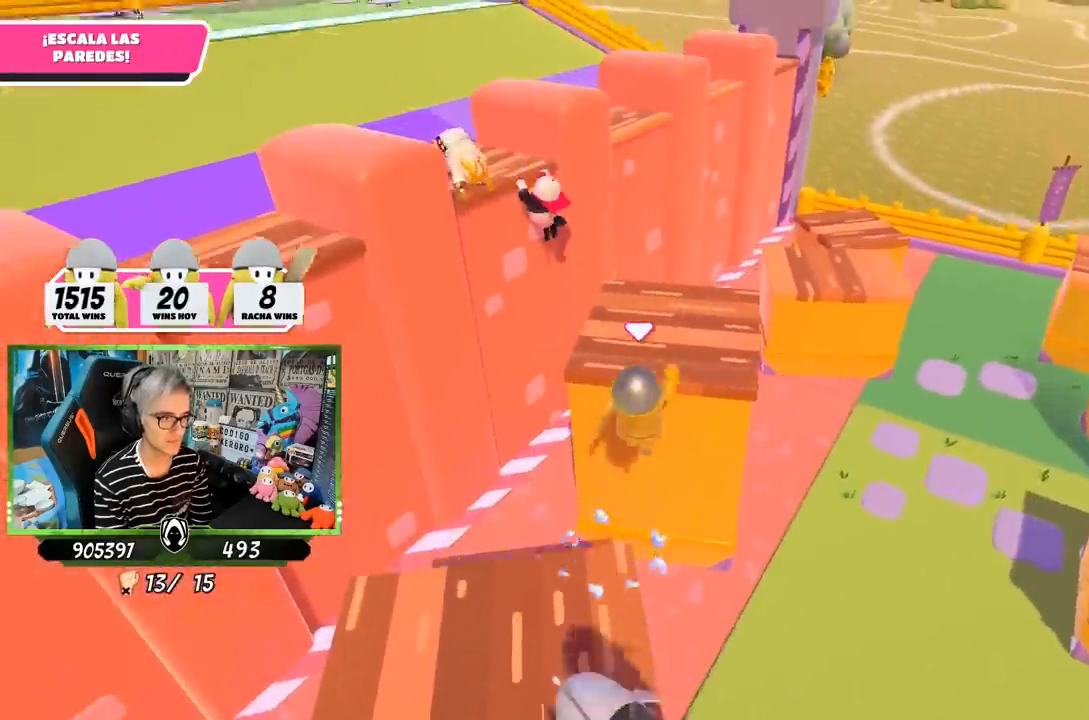
{"buttons": [], "left_stick": "up", "right_stick": "up-left", "events": [[33, "CROSS", "up"], [167, "right_stick", "up"], [500, "right_stick", "up-left"]]}
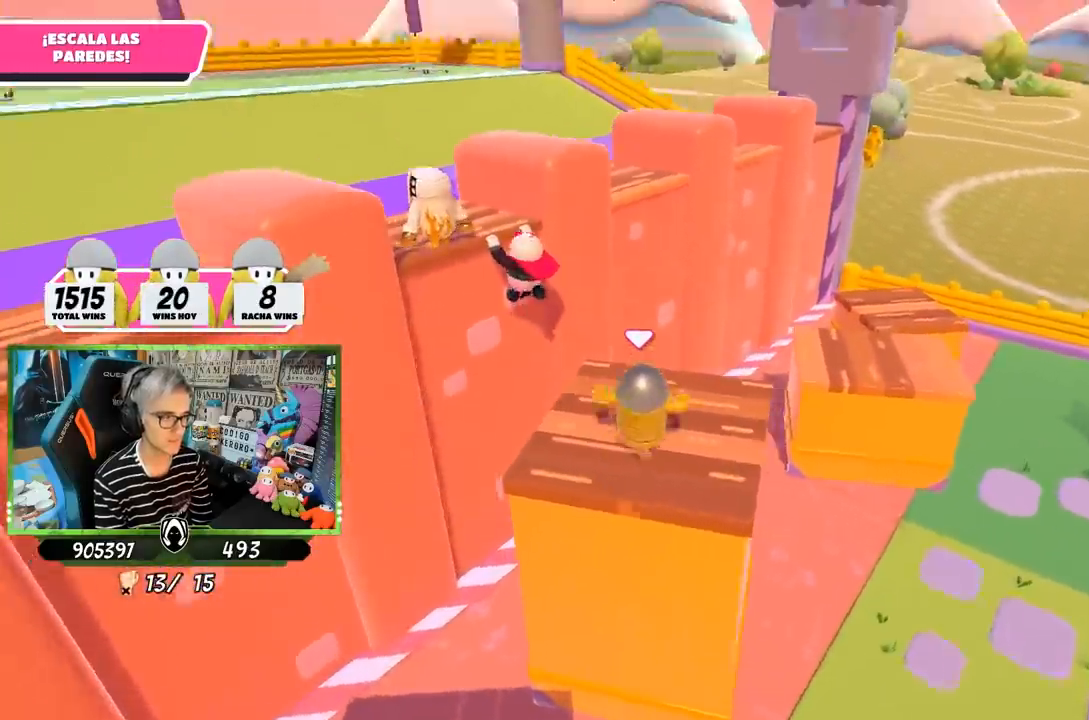
{"buttons": [], "left_stick": "up-right", "right_stick": "down-left", "events": [[67, "left_stick", "right"], [100, "right_stick", "left"], [133, "left_stick", "down"], [217, "left_stick", "down-left"], [367, "right_stick", "down-left"], [400, "left_stick", "center"], [500, "left_stick", "up-right"]]}
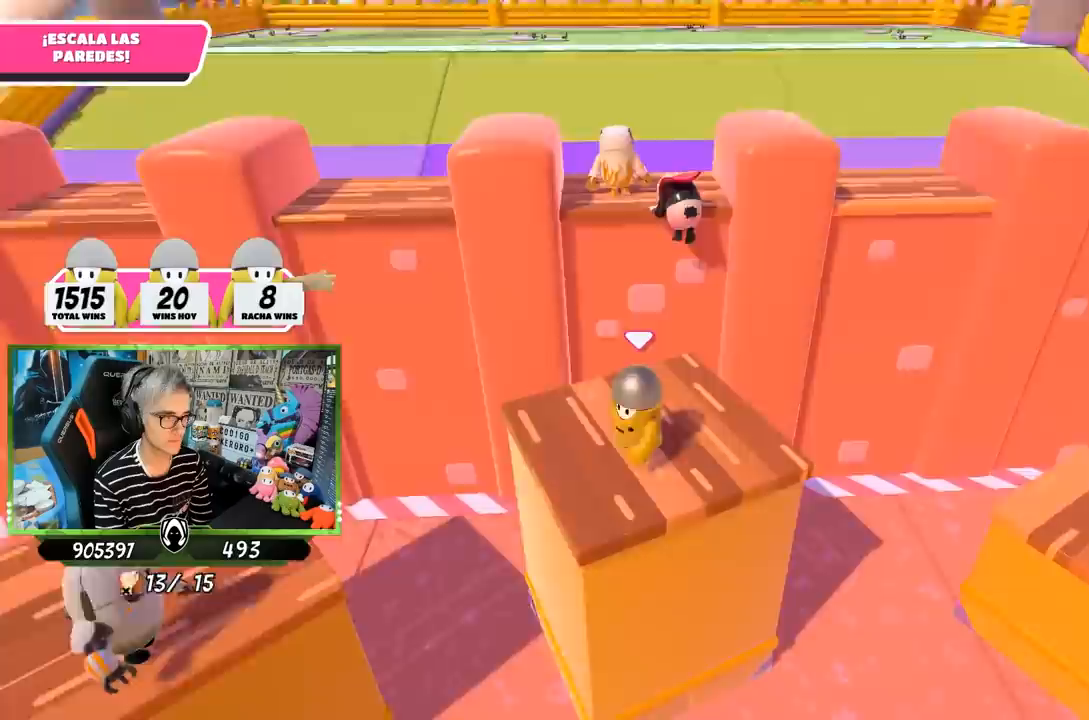
{"buttons": [], "left_stick": "up-left", "right_stick": "center", "events": [[100, "right_stick", "center"], [333, "left_stick", "up"], [467, "left_stick", "up-left"]]}
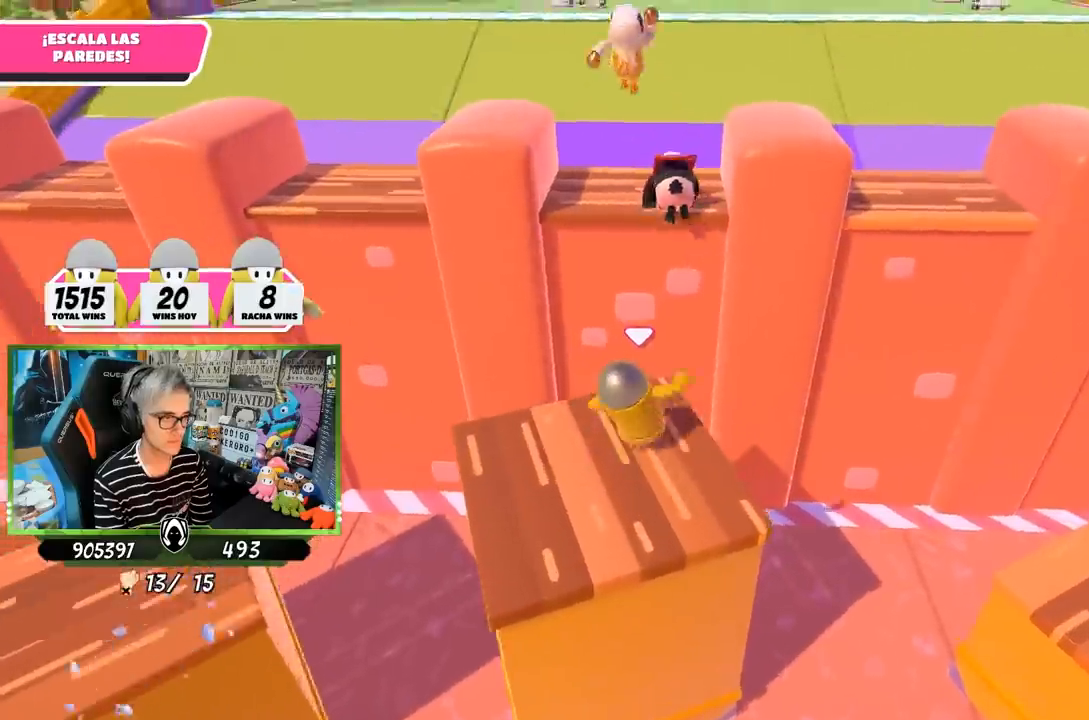
{"buttons": [], "left_stick": "up-right", "right_stick": "center", "events": [[100, "left_stick", "up"], [200, "CROSS", "down"], [367, "CROSS", "up"], [500, "left_stick", "up-right"]]}
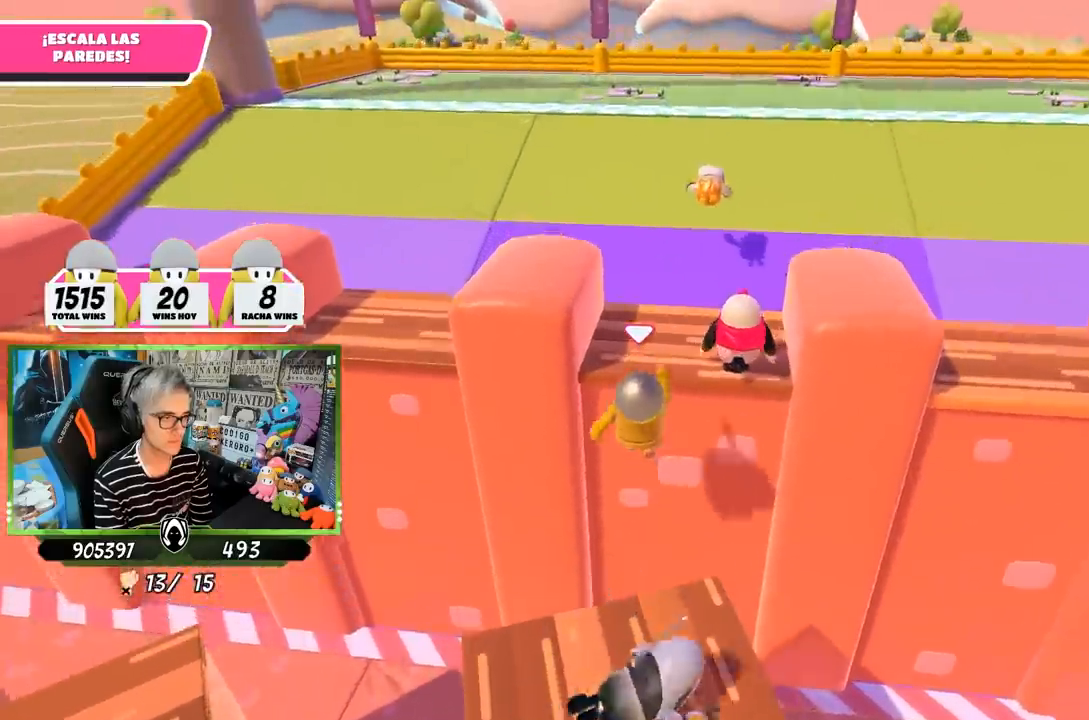
{"buttons": ["R2"], "left_stick": "up", "right_stick": "down-left", "events": [[67, "R2", "down"], [167, "left_stick", "up"], [267, "right_stick", "down"], [433, "right_stick", "down-left"]]}
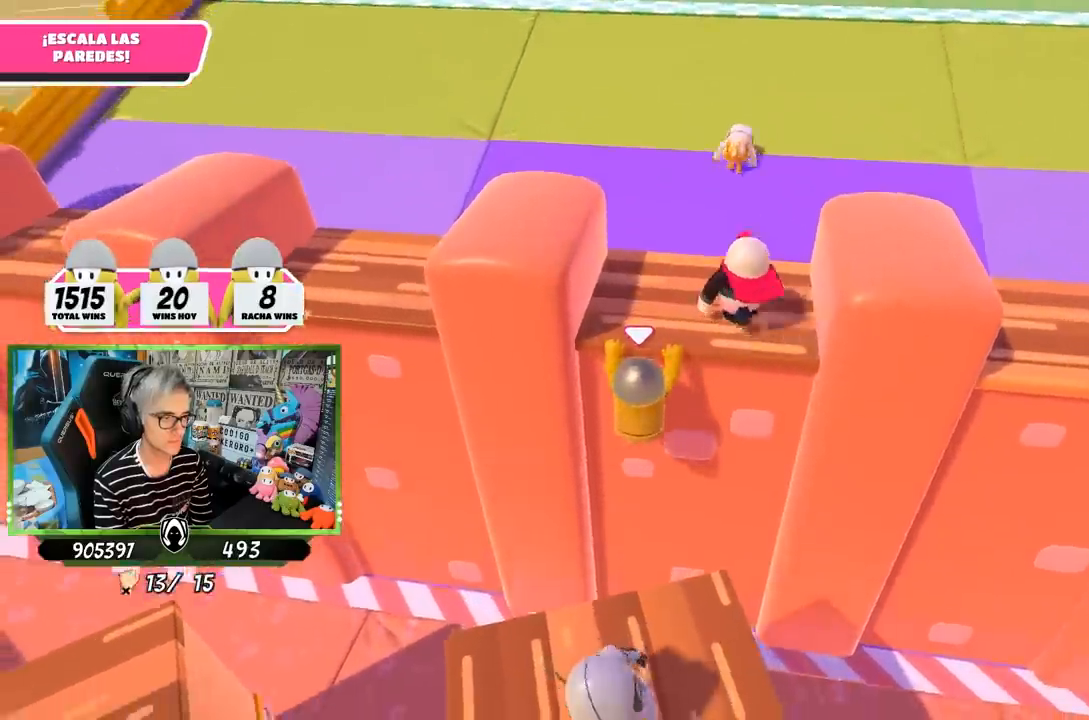
{"buttons": ["R2"], "left_stick": "up-right", "right_stick": "down-left", "events": [[233, "R1", "down"], [233, "right_stick", "left"], [283, "R1", "up"], [467, "right_stick", "down-left"], [500, "left_stick", "up-right"]]}
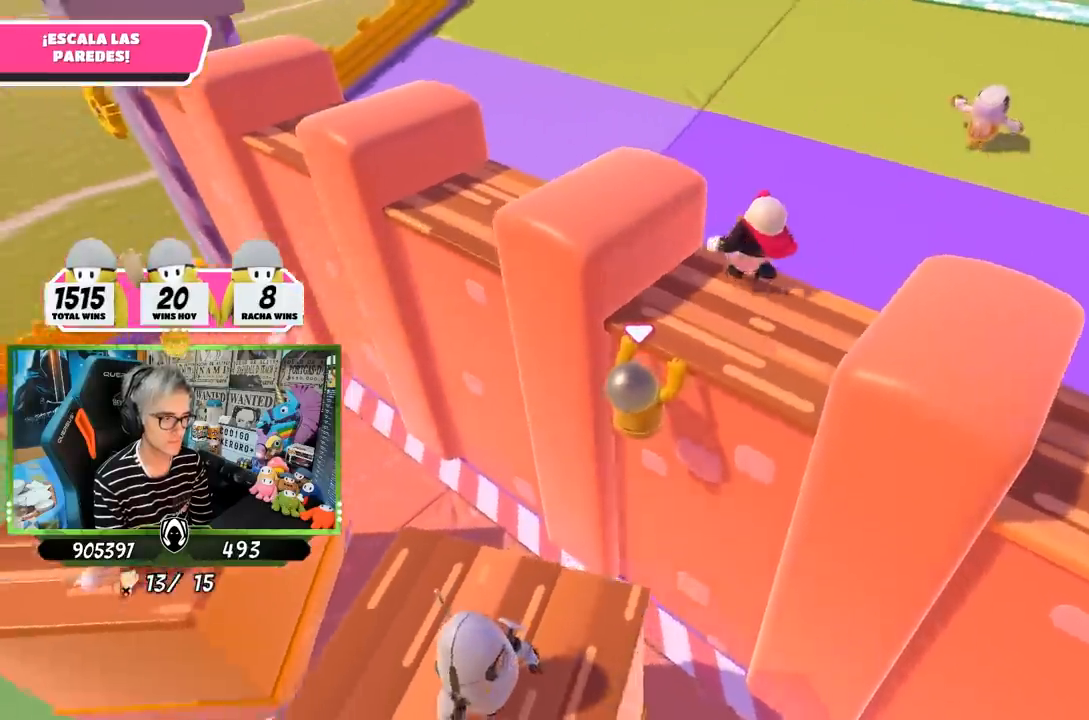
{"buttons": ["R2"], "left_stick": "up-right", "right_stick": "center", "events": [[133, "right_stick", "center"], [350, "right_stick", "left"], [500, "right_stick", "center"]]}
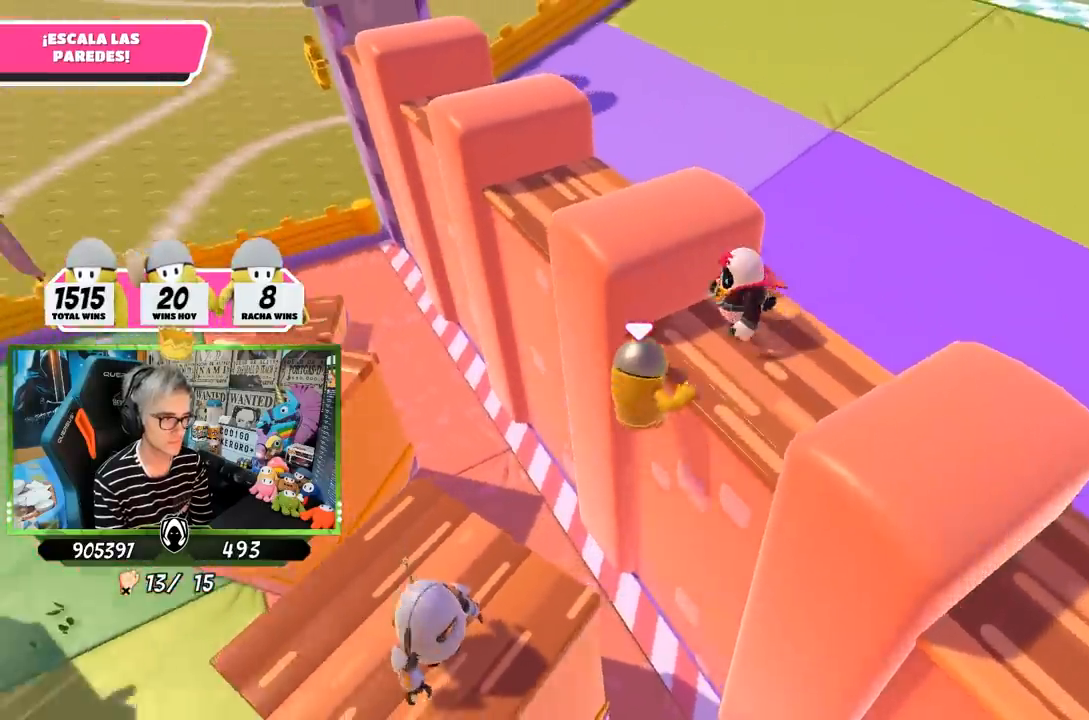
{"buttons": ["R2"], "left_stick": "up-right", "right_stick": "center", "events": []}
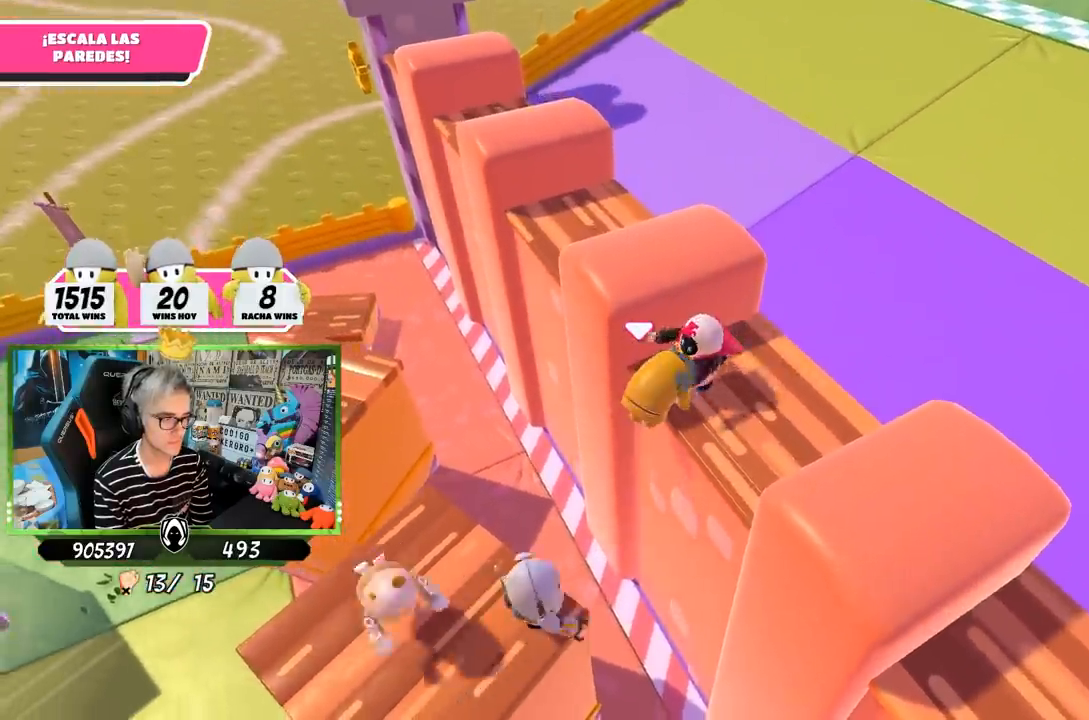
{"buttons": ["R2"], "left_stick": "up-right", "right_stick": "center", "events": []}
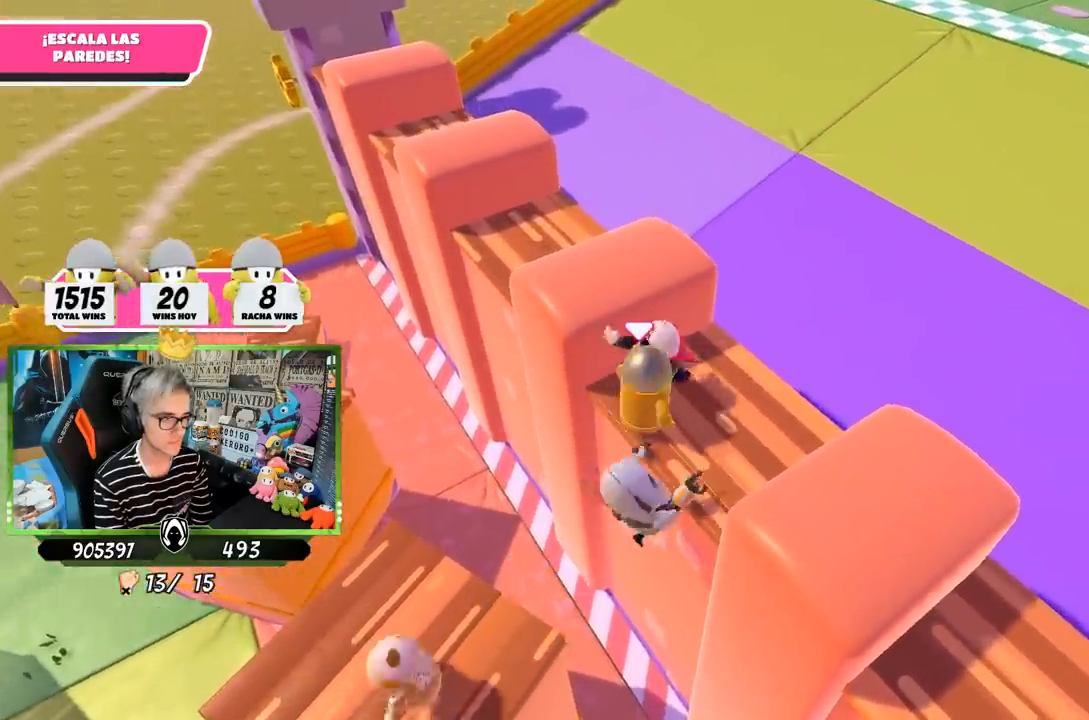
{"buttons": [], "left_stick": "up-right", "right_stick": "center", "events": [[300, "R2", "up"]]}
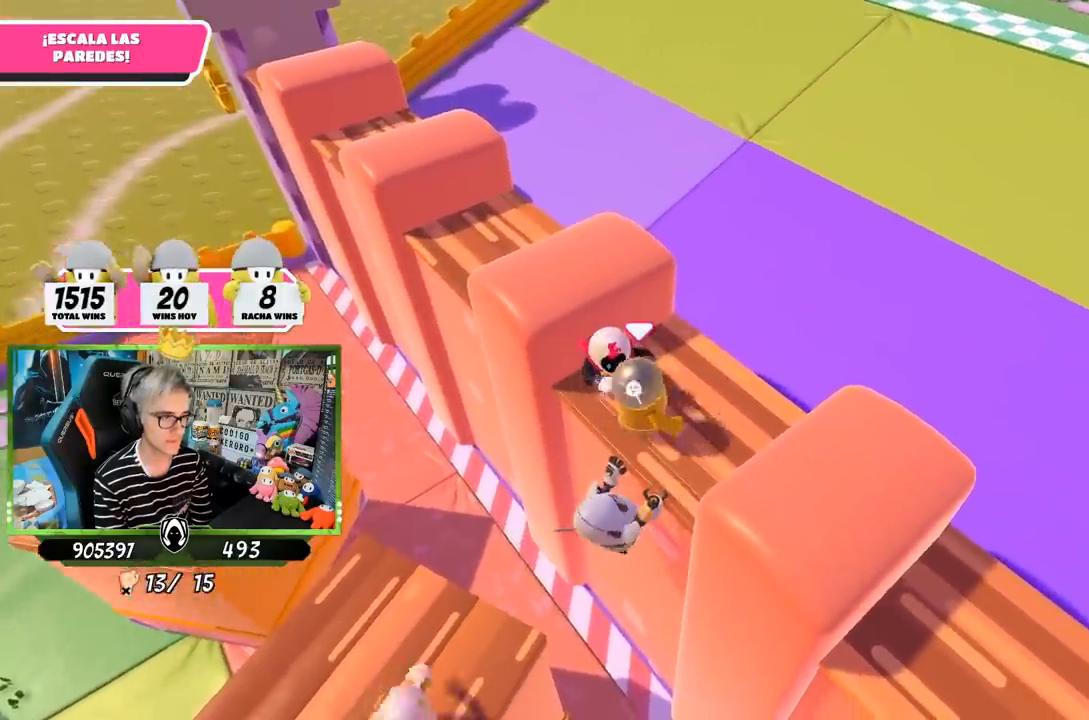
{"buttons": [], "left_stick": "up-right", "right_stick": "center", "events": []}
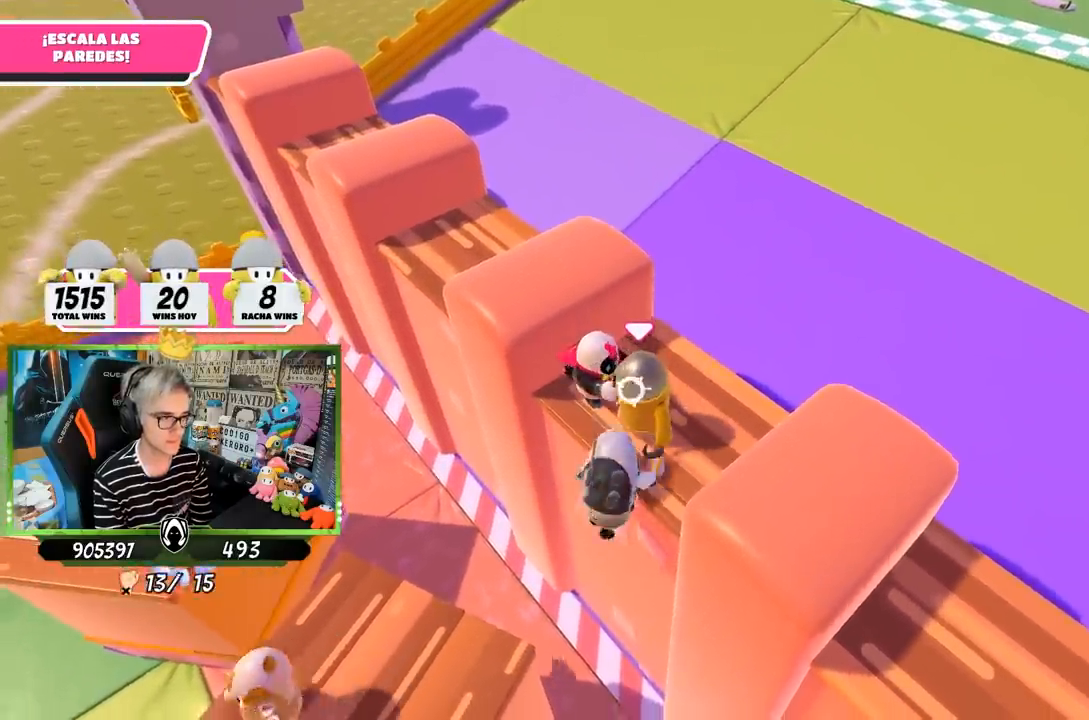
{"buttons": [], "left_stick": "up-right", "right_stick": "center", "events": [[283, "right_stick", "left"], [467, "right_stick", "center"]]}
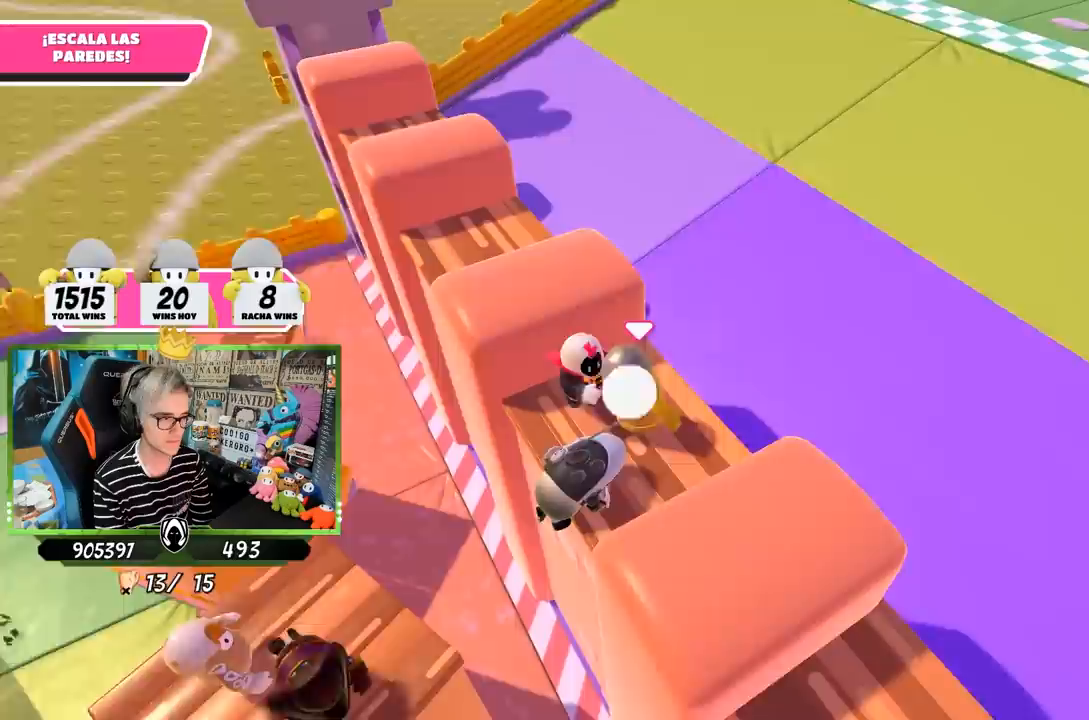
{"buttons": [], "left_stick": "up-right", "right_stick": "left", "events": [[233, "CROSS", "down"], [367, "CROSS", "up"], [367, "right_stick", "left"]]}
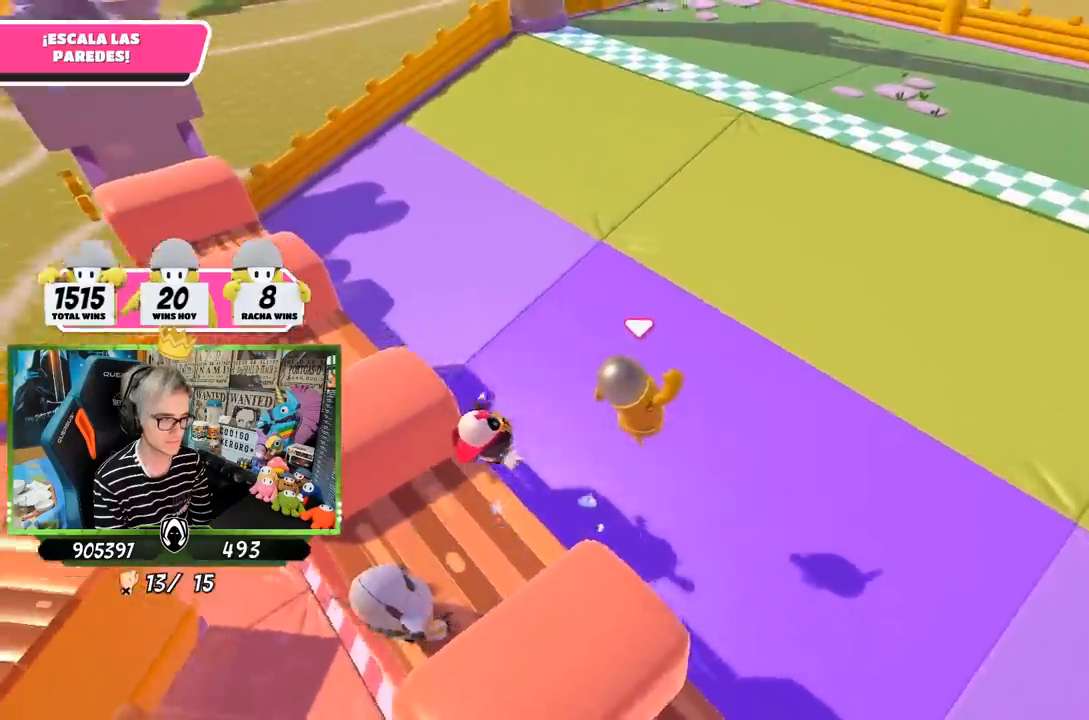
{"buttons": [], "left_stick": "up-right", "right_stick": "left", "events": [[133, "right_stick", "center"], [200, "SQUARE", "down"], [267, "SQUARE", "up"], [333, "SQUARE", "down"], [400, "SQUARE", "up"], [467, "right_stick", "left"]]}
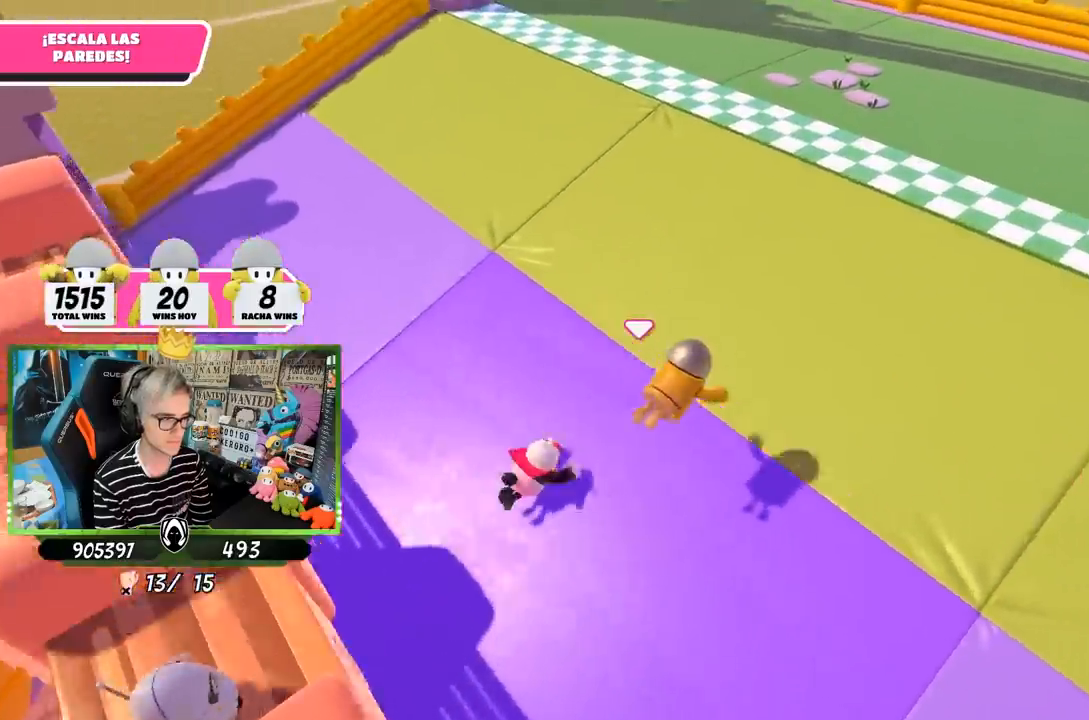
{"buttons": ["L2"], "left_stick": "up-right", "right_stick": "left", "events": [[267, "right_stick", "center"], [433, "right_stick", "left"], [500, "L2", "down"]]}
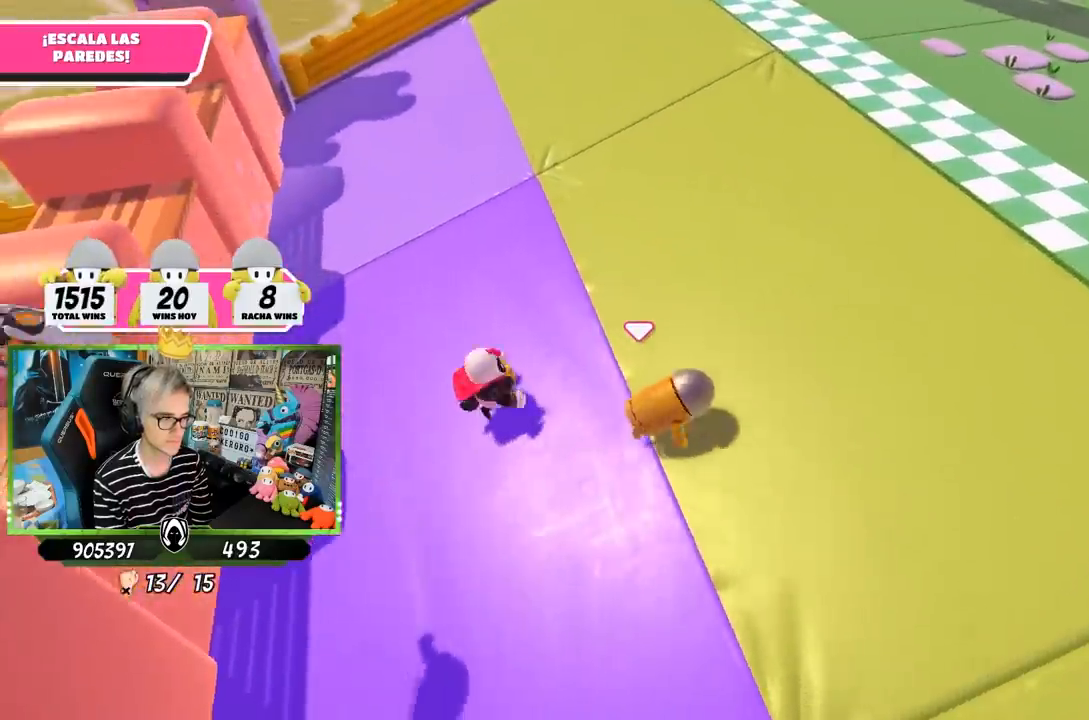
{"buttons": [], "left_stick": "up-right", "right_stick": "center", "events": [[167, "right_stick", "center"], [200, "L2", "up"]]}
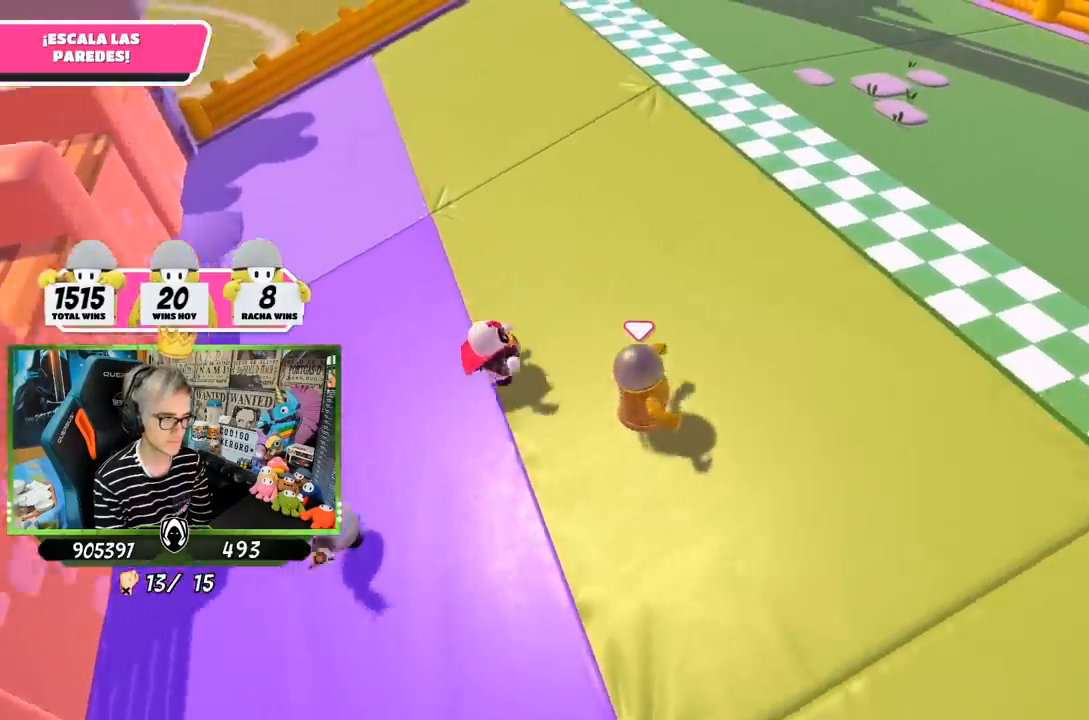
{"buttons": ["SQUARE"], "left_stick": "up-right", "right_stick": "center", "events": [[33, "L2", "down"], [200, "L2", "up"], [267, "CROSS", "down"], [400, "SQUARE", "down"], [467, "CROSS", "up"]]}
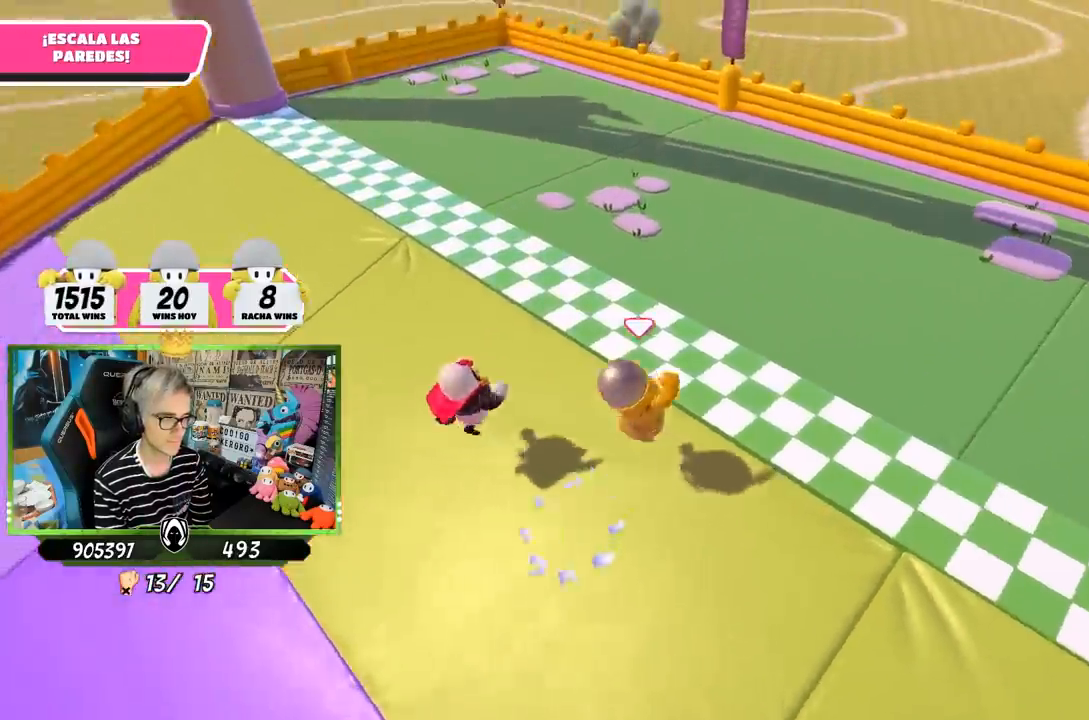
{"buttons": [], "left_stick": "up-right", "right_stick": "down-left", "events": [[33, "SQUARE", "up"], [100, "SQUARE", "down"], [167, "SQUARE", "up"], [233, "SQUARE", "down"], [333, "SQUARE", "up"], [367, "right_stick", "down-left"]]}
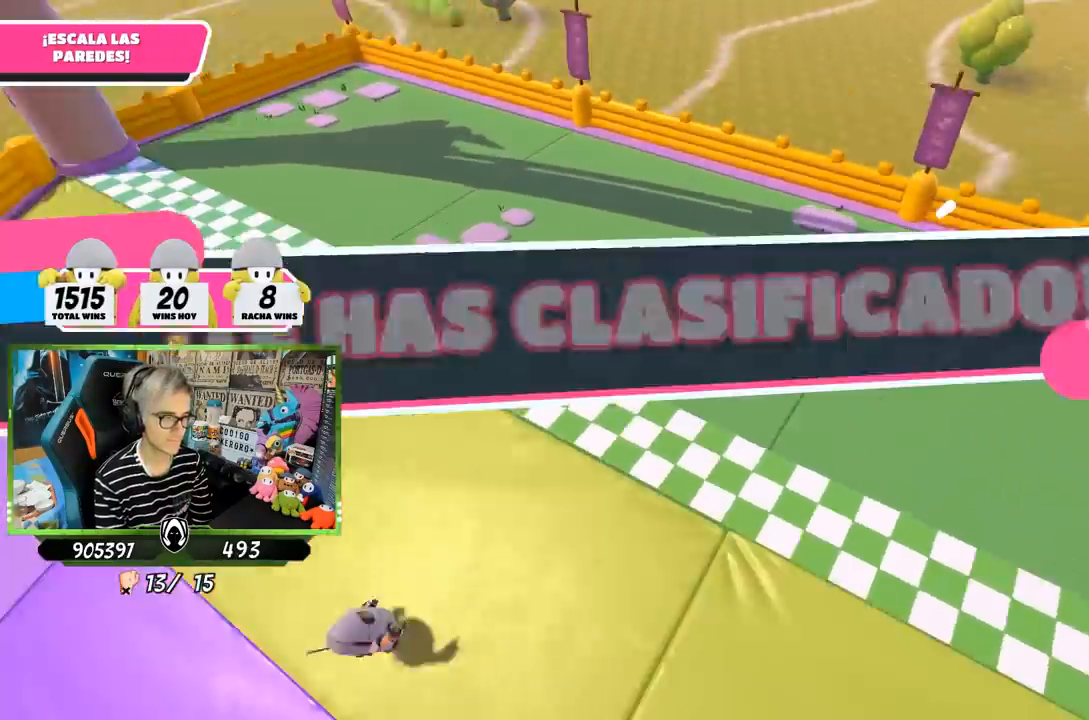
{"buttons": [], "left_stick": "center", "right_stick": "center", "events": [[100, "left_stick", "center"], [100, "right_stick", "center"]]}